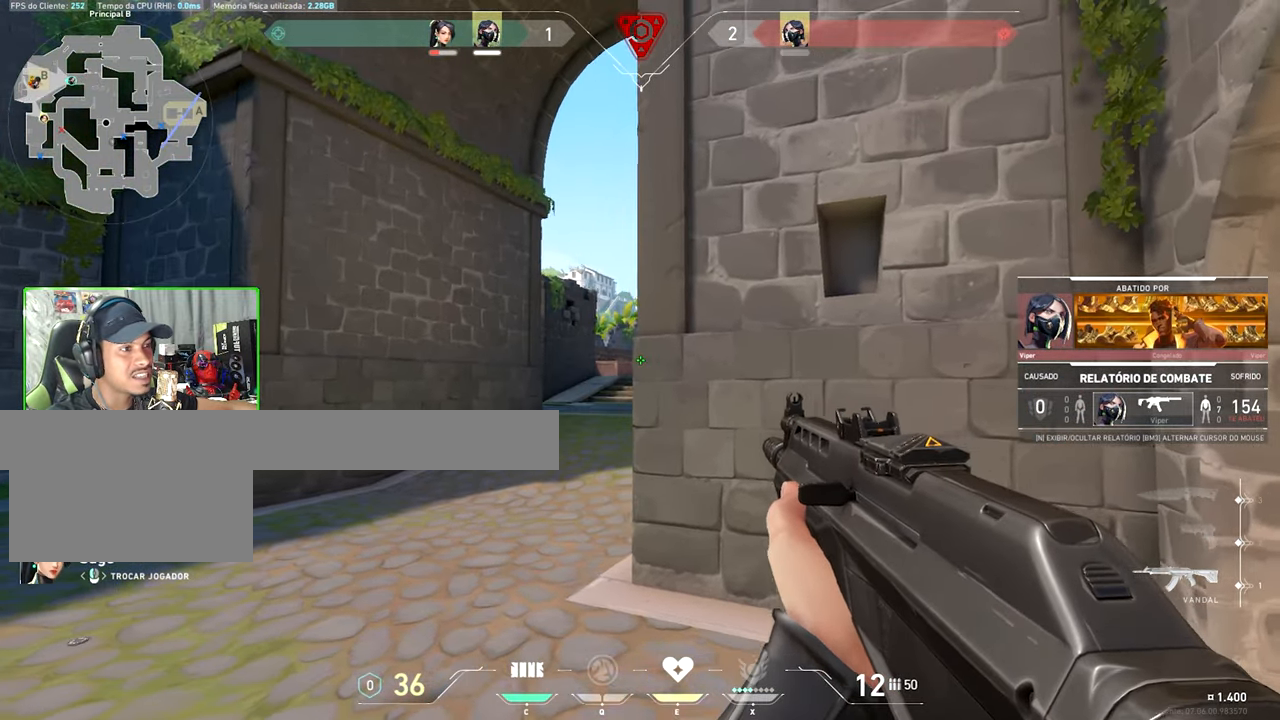
Gameplay with keyboard and mouse; each line is a JSON object with the keys and mouse buttons held at the frame after it. "events" lists presses ("down") and releases ("up") of "1", "2", "3", "4", "5", "a", "alt", "c", "caps_lock", "ctrl", "d", "e", "f", "g", "q", "r", "s", "shift", "space", "t", "tab", "v", "w", "x", "z", "mouse_left", "mouse_wheel" and "mouse_right" between this image and that frame as [ms after this image, input, new state], when the widget could be followed in between. "mouse_left", "mouse_wheel", "mouse_right" = the "left", "wheel", "right" buttons of the "mouse" list. No other keys are recorded. "wheel" means that the mouse wheel is clicked or scrolled. "mouse_move" is the direction in which the mouse moves at that frame (one of eight, or "still"), when it could be read.
{"keys": ["v"], "mouse": [], "mouse_move": "still", "events": []}
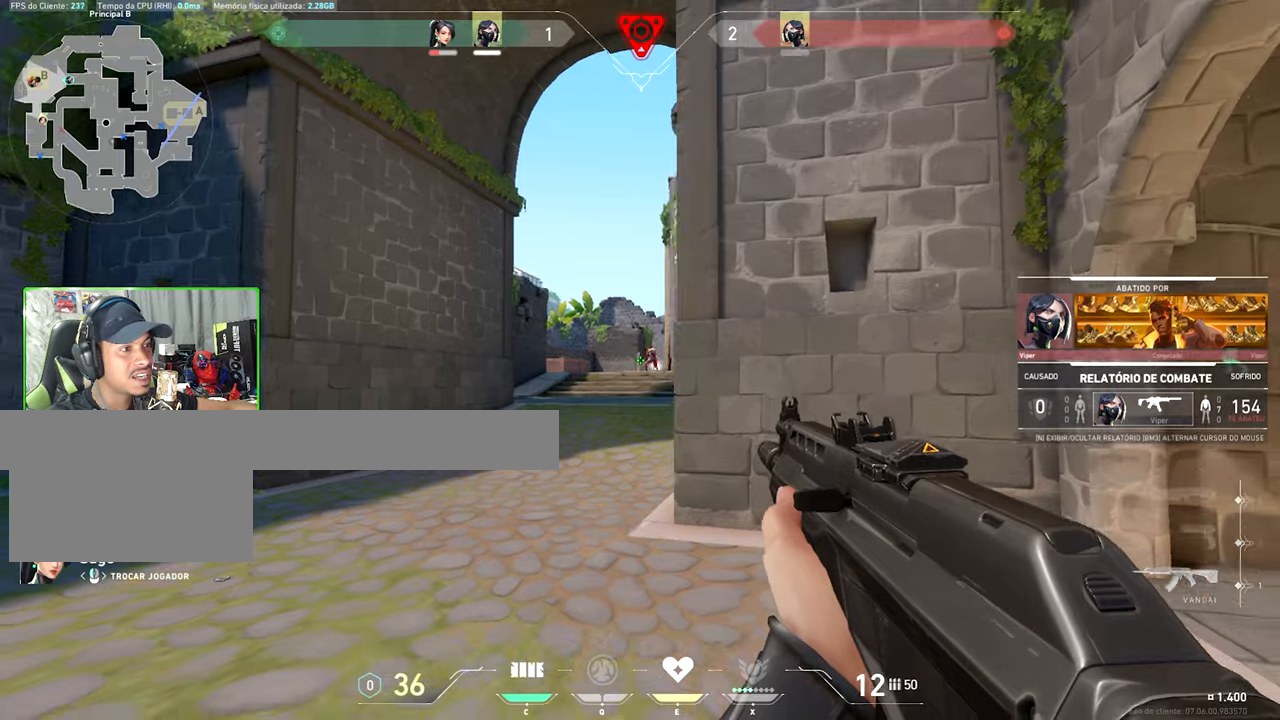
{"keys": ["v"], "mouse": [], "mouse_move": "still", "events": []}
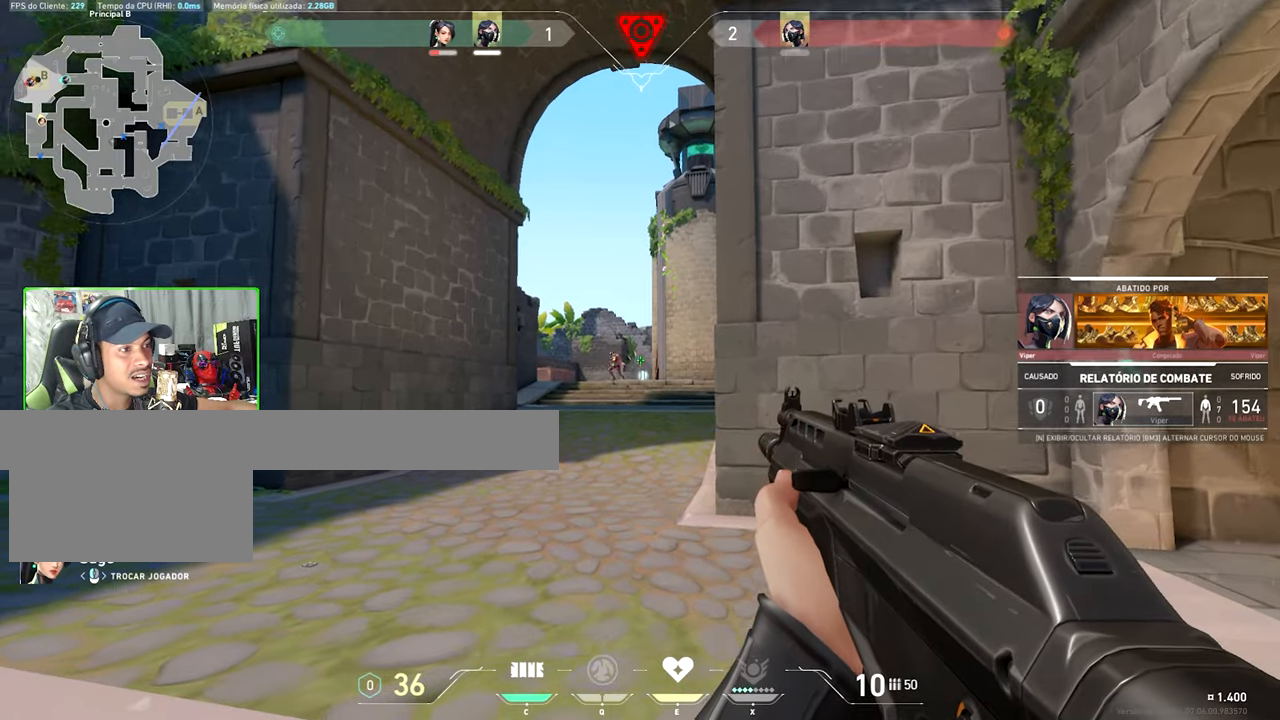
{"keys": ["v"], "mouse": [], "mouse_move": "still", "events": []}
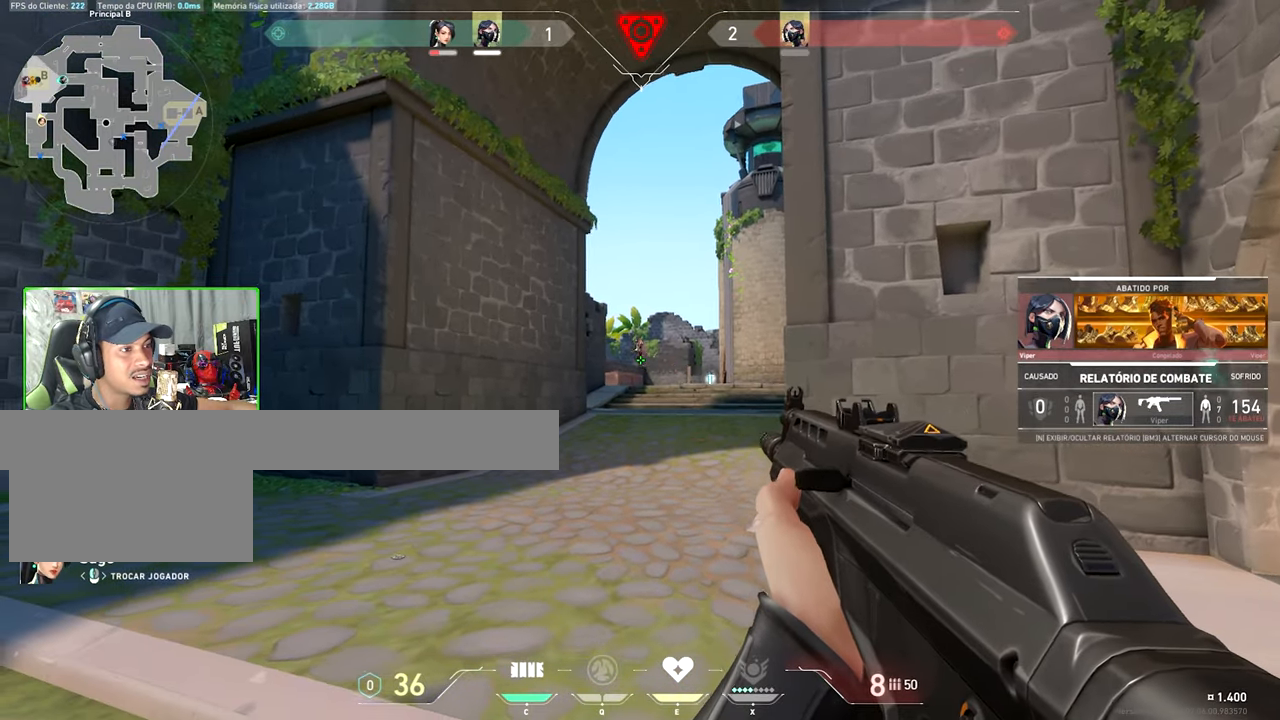
{"keys": ["v"], "mouse": [], "mouse_move": "still", "events": []}
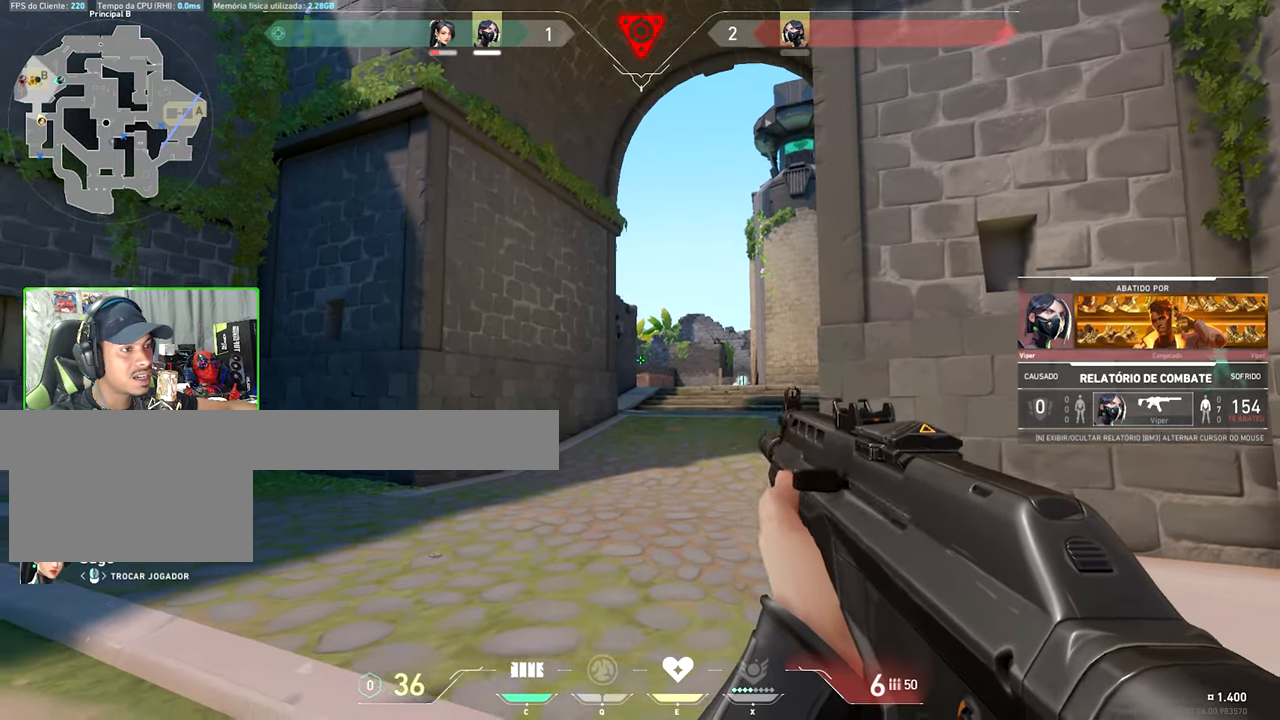
{"keys": ["v"], "mouse": [], "mouse_move": "still", "events": []}
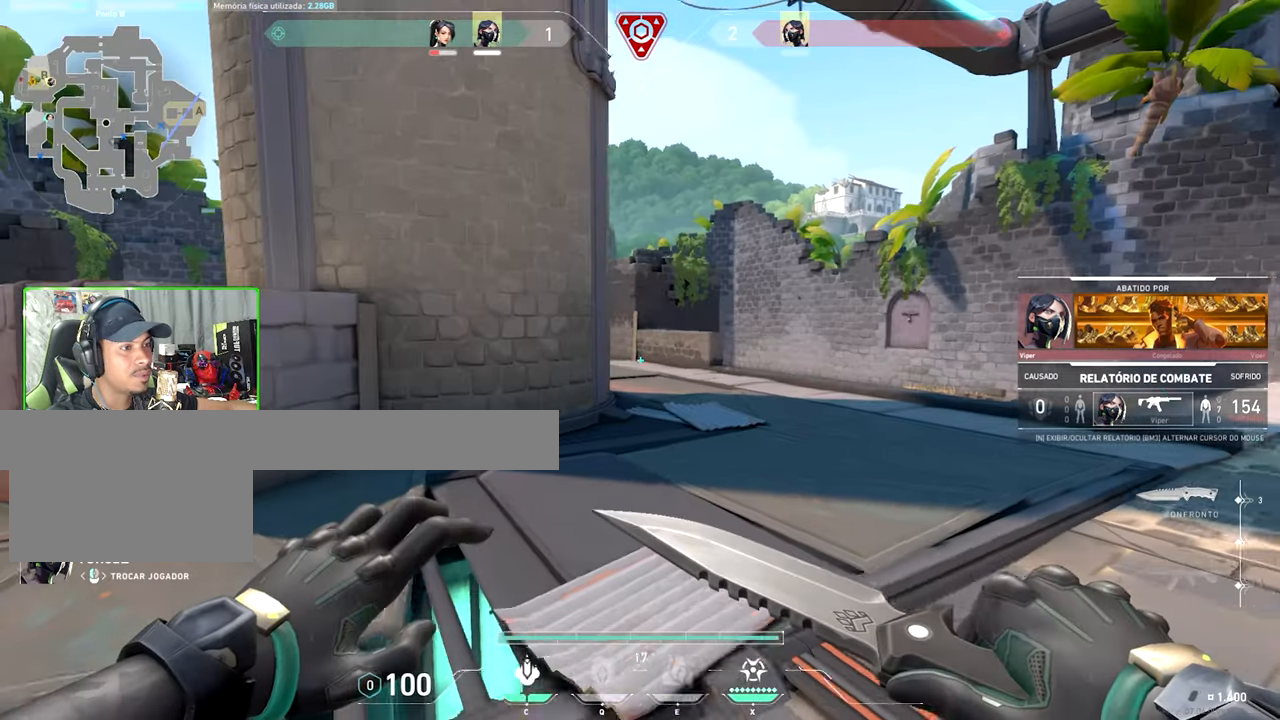
{"keys": ["v"], "mouse": [], "mouse_move": "still", "events": []}
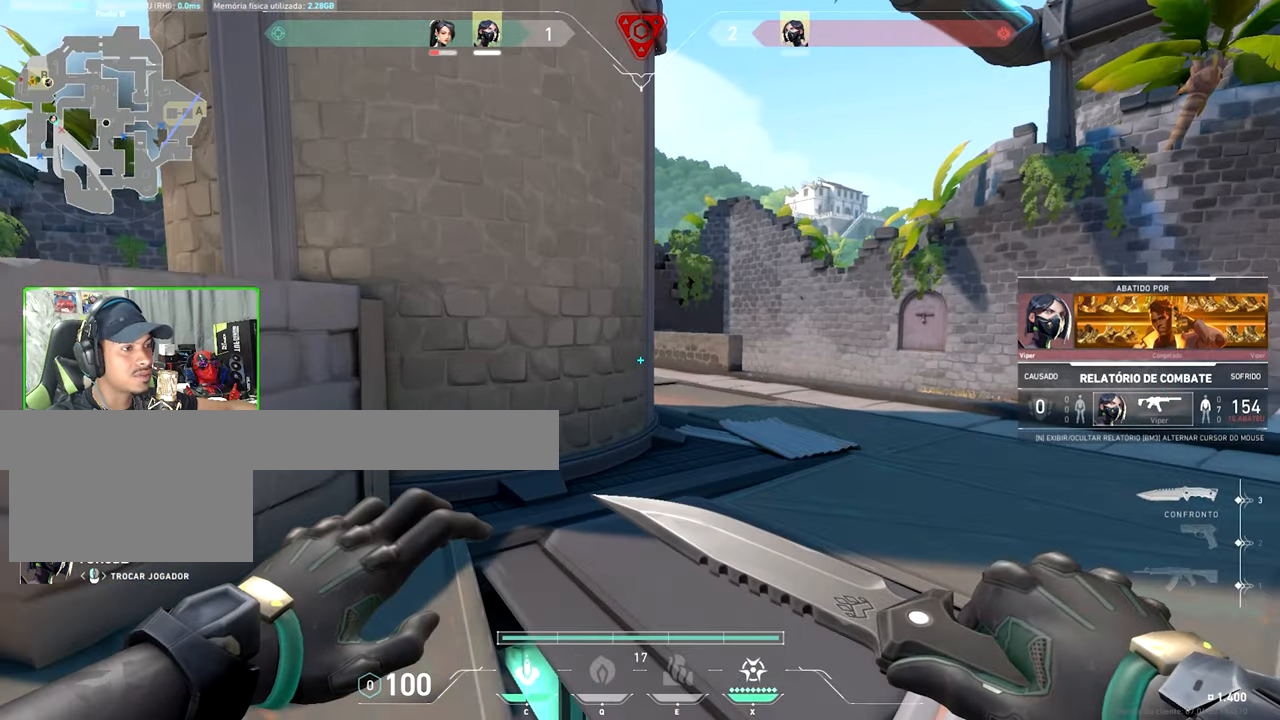
{"keys": ["v"], "mouse": [], "mouse_move": "still", "events": []}
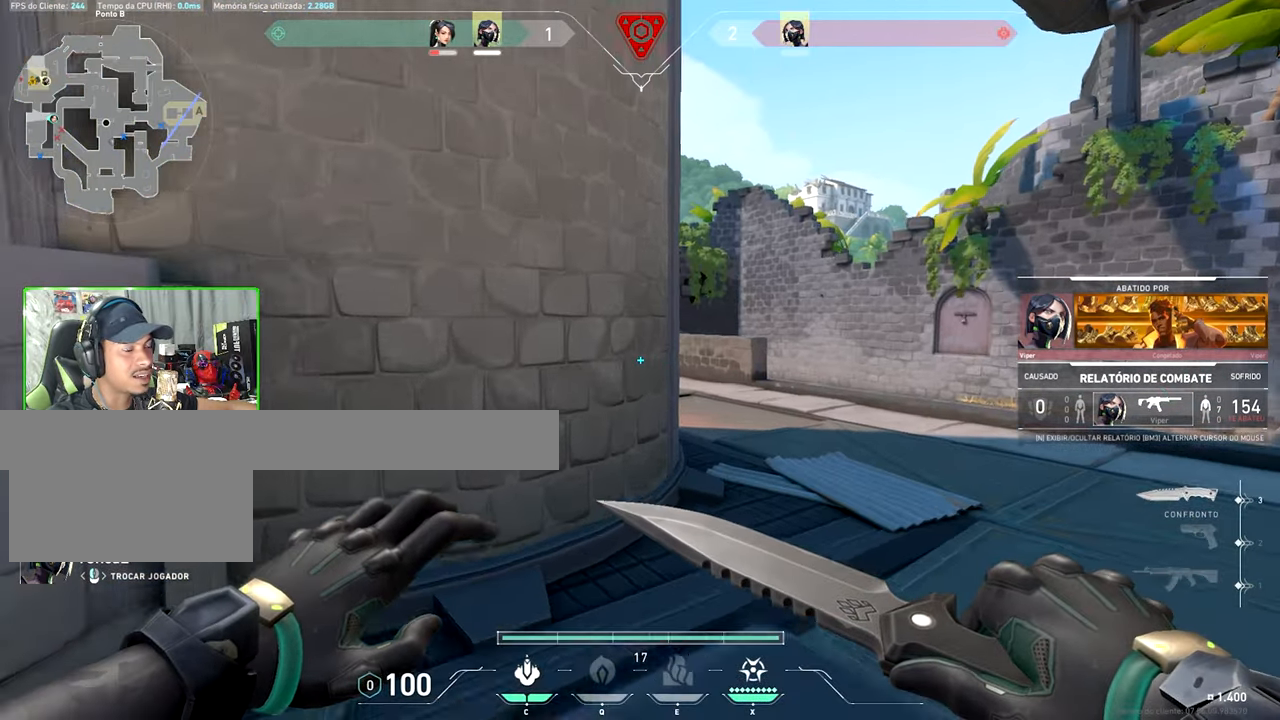
{"keys": ["v"], "mouse": [], "mouse_move": "still", "events": []}
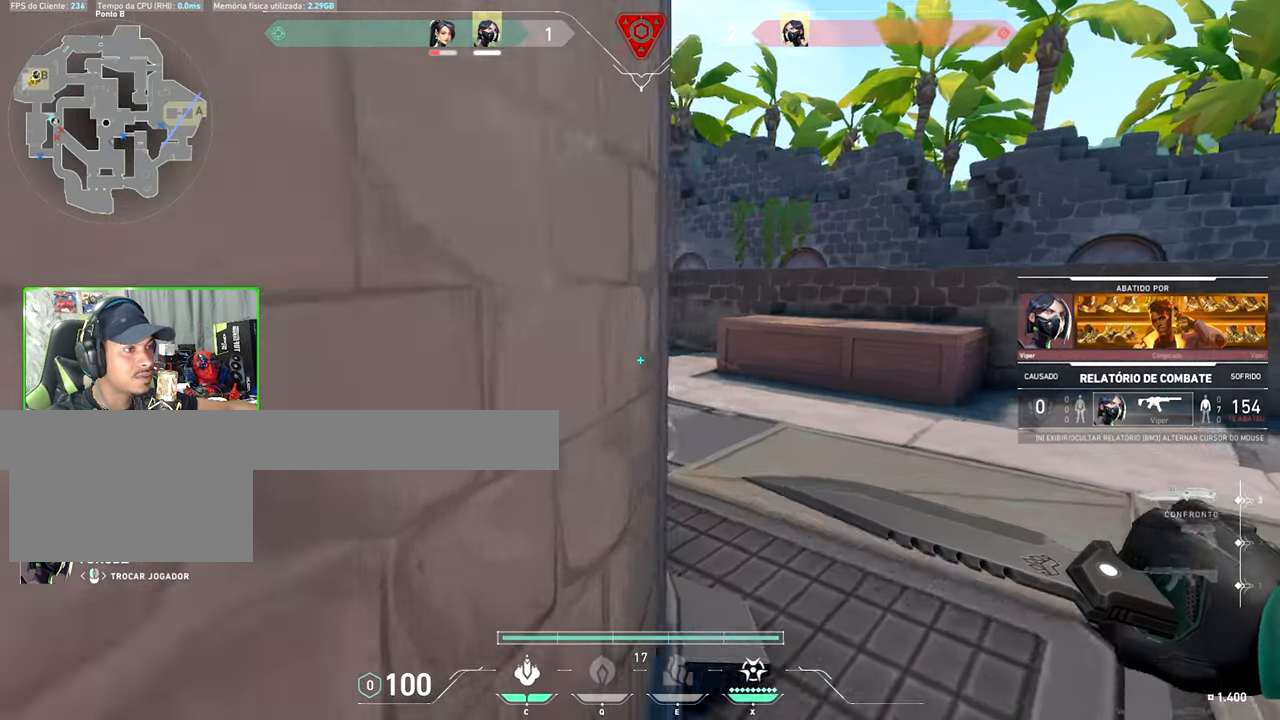
{"keys": ["v"], "mouse": [], "mouse_move": "still", "events": []}
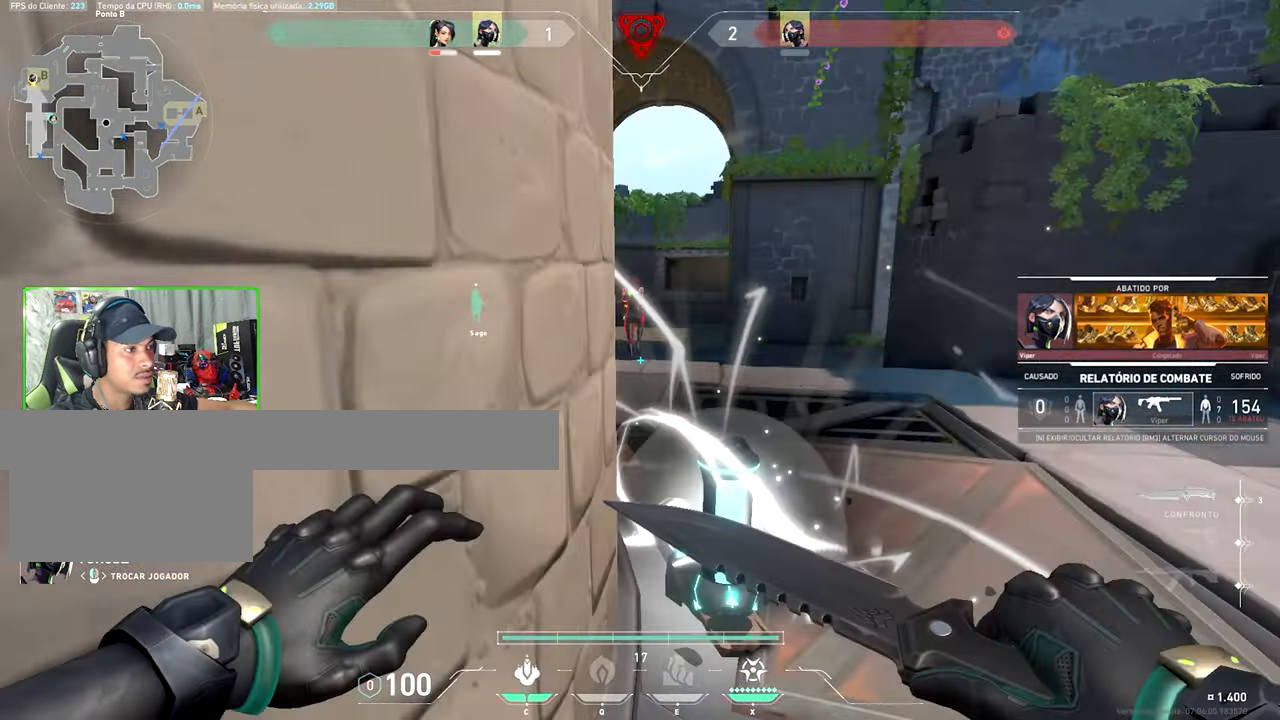
{"keys": ["v"], "mouse": [], "mouse_move": "still", "events": []}
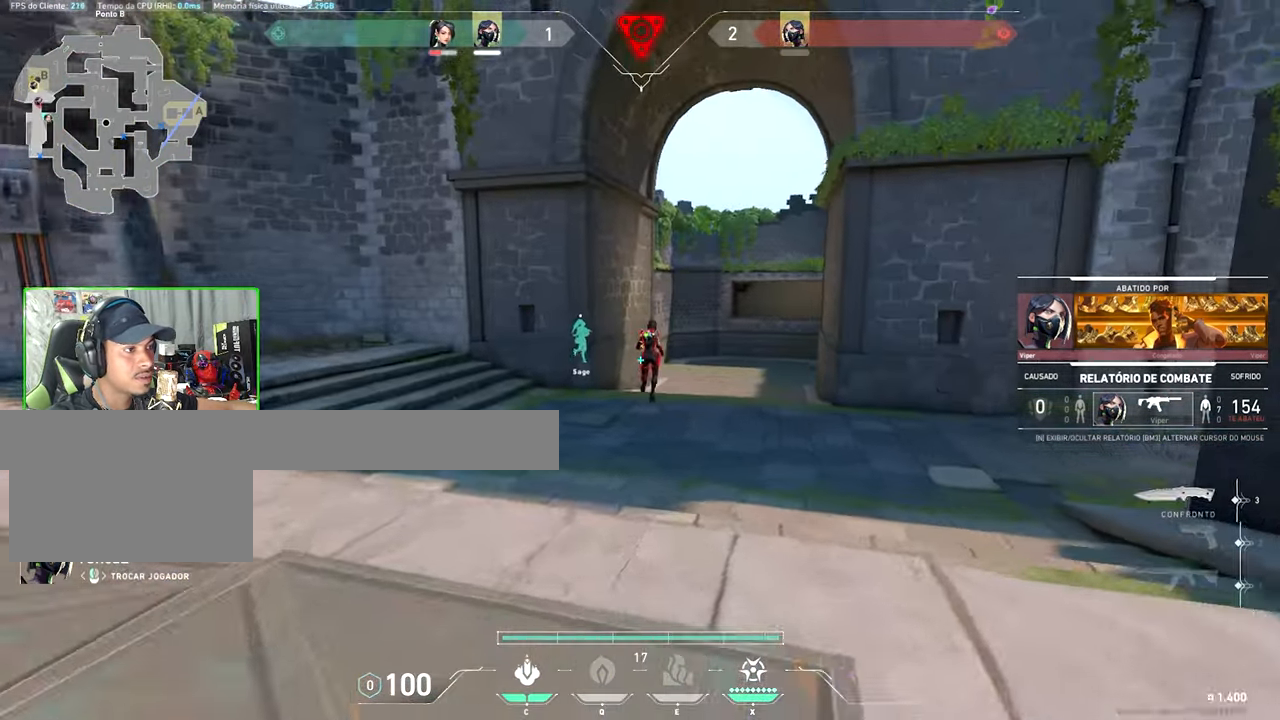
{"keys": ["v"], "mouse": [], "mouse_move": "still", "events": []}
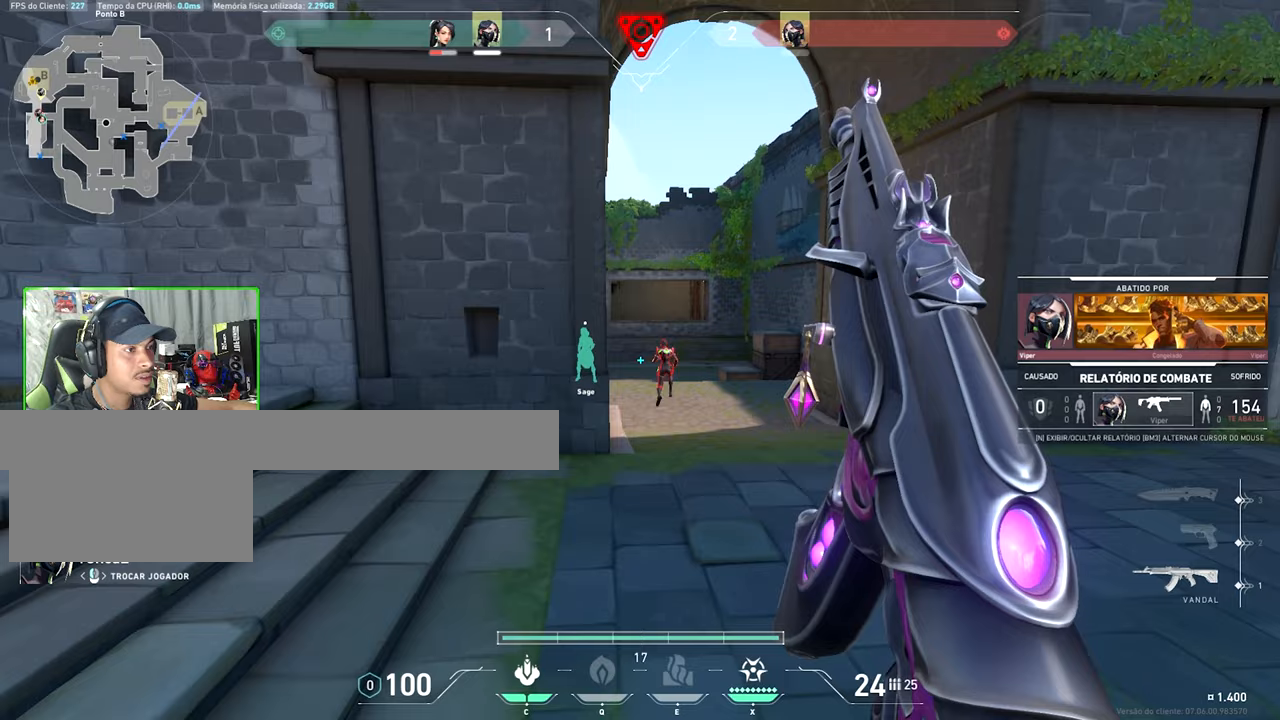
{"keys": ["v"], "mouse": [], "mouse_move": "still", "events": []}
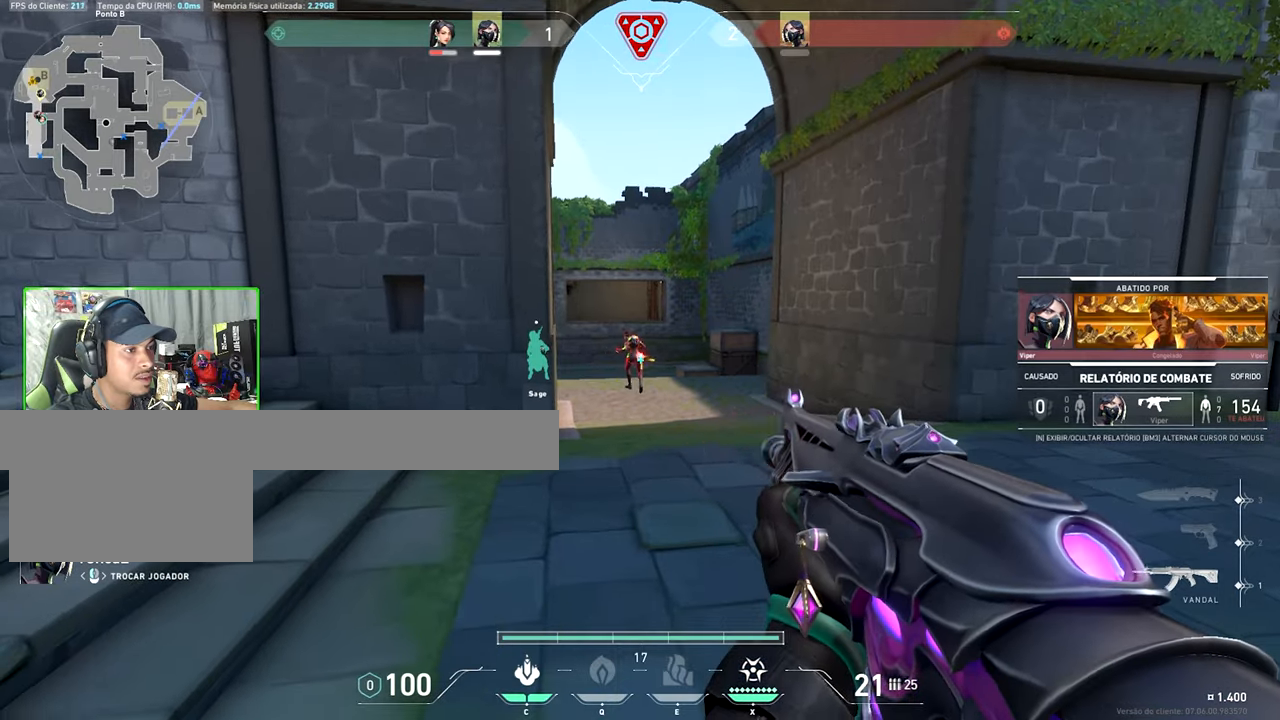
{"keys": ["v"], "mouse": [], "mouse_move": "still", "events": []}
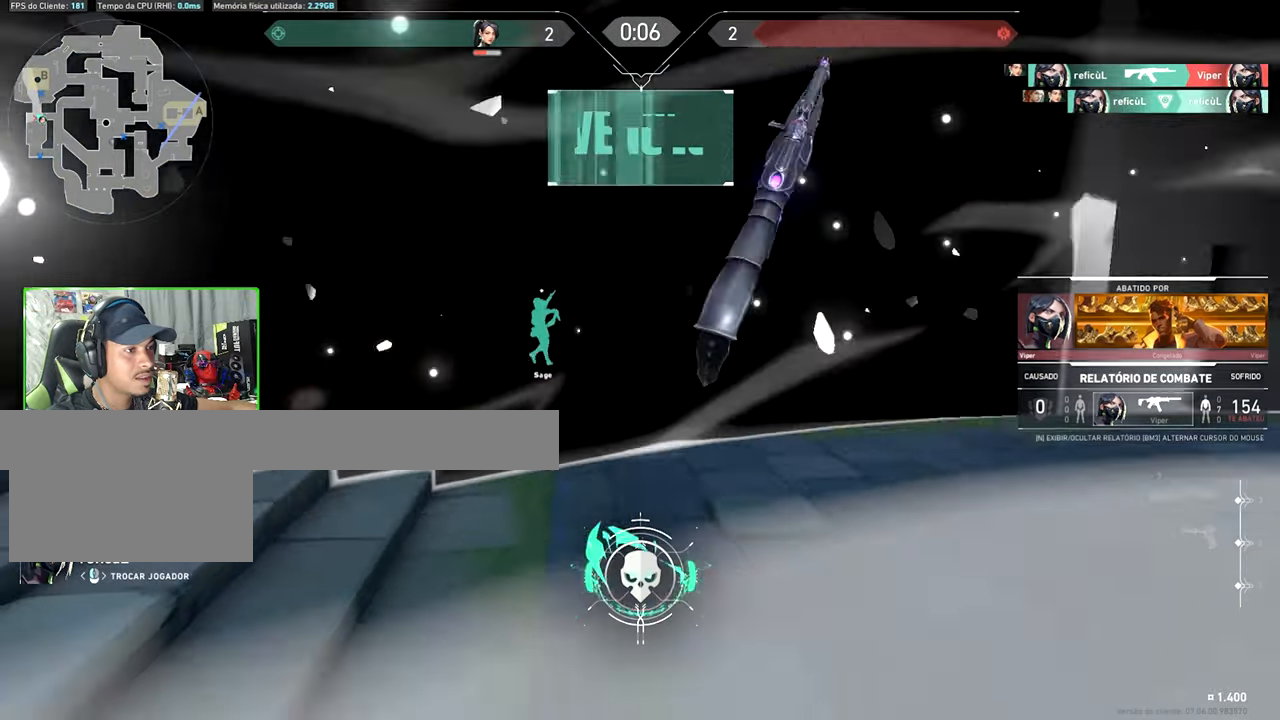
{"keys": ["v"], "mouse": [], "mouse_move": "still", "events": []}
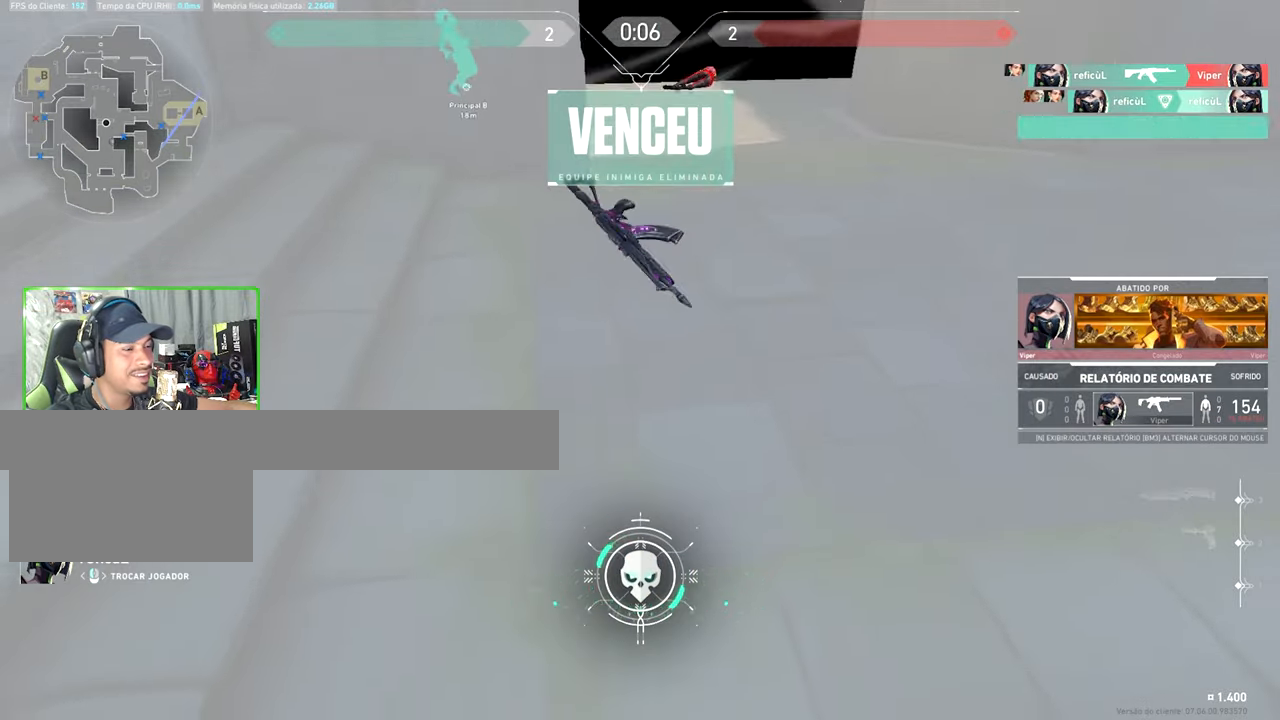
{"keys": ["v"], "mouse": [], "mouse_move": "still", "events": []}
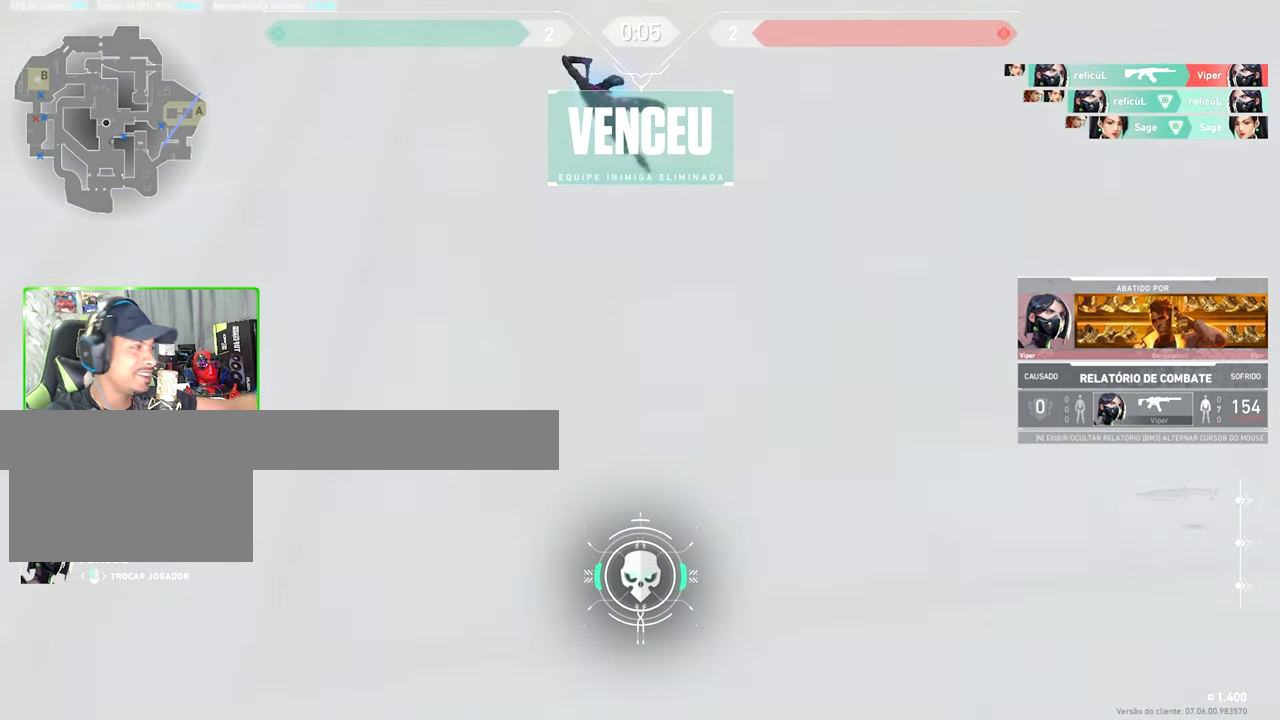
{"keys": [], "mouse": [], "mouse_move": "still", "events": [[500, "v", "up"]]}
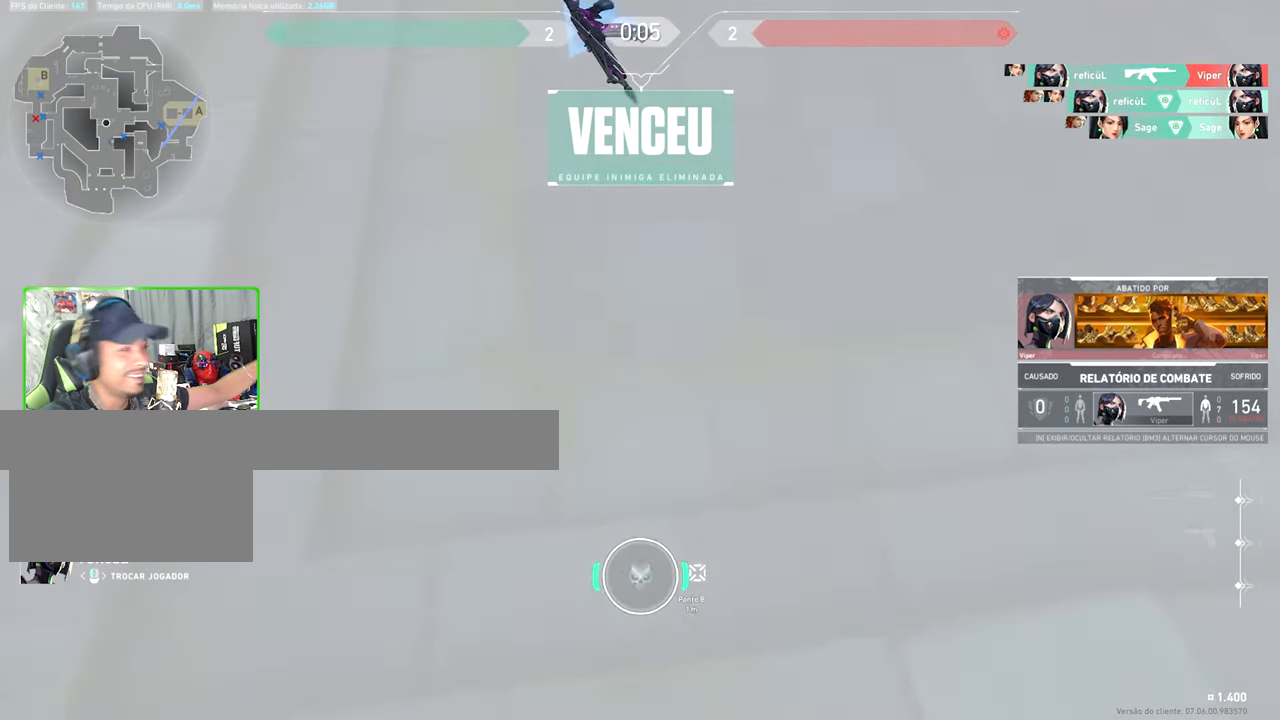
{"keys": [], "mouse": [], "mouse_move": "still", "events": []}
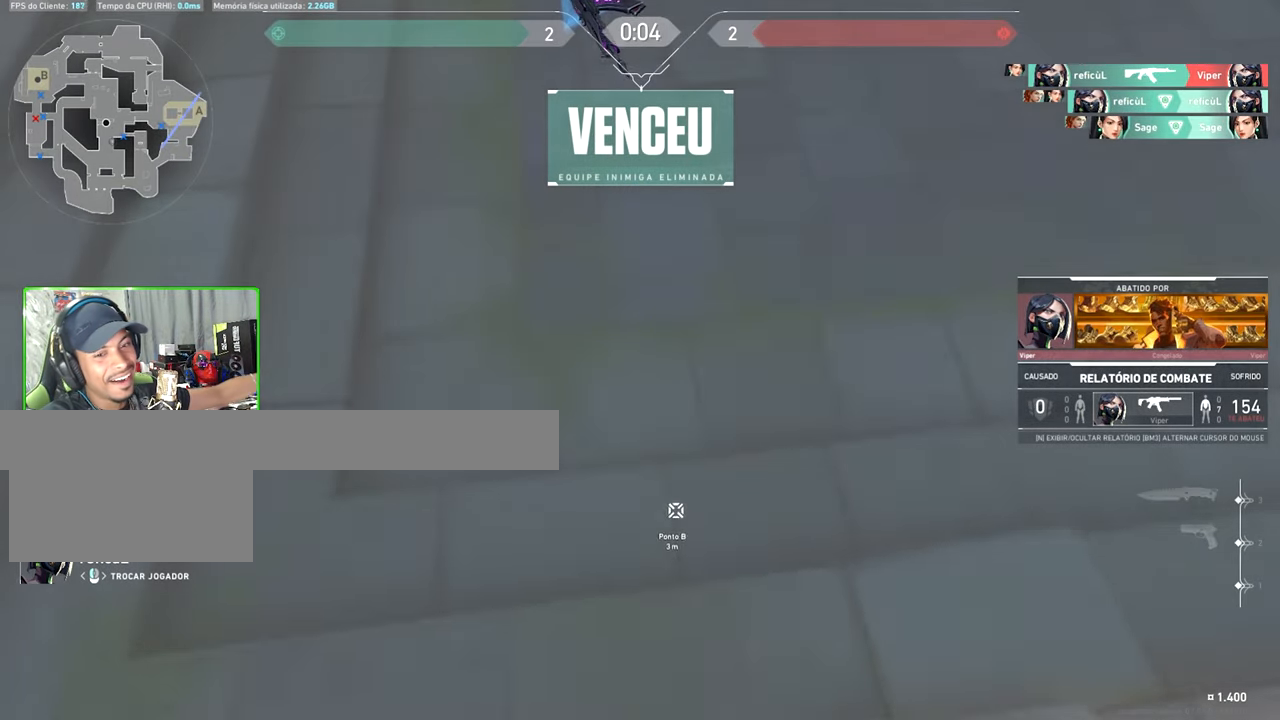
{"keys": [], "mouse": [], "mouse_move": "still", "events": []}
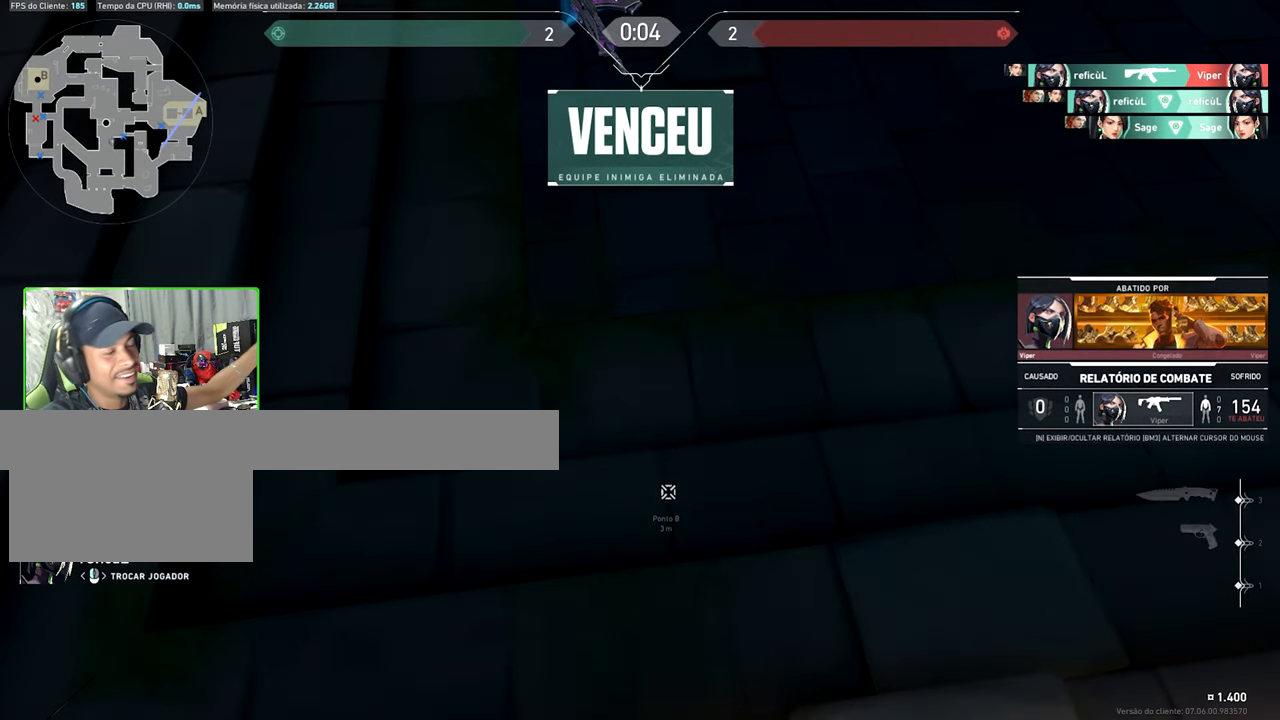
{"keys": [], "mouse": [], "mouse_move": "still", "events": []}
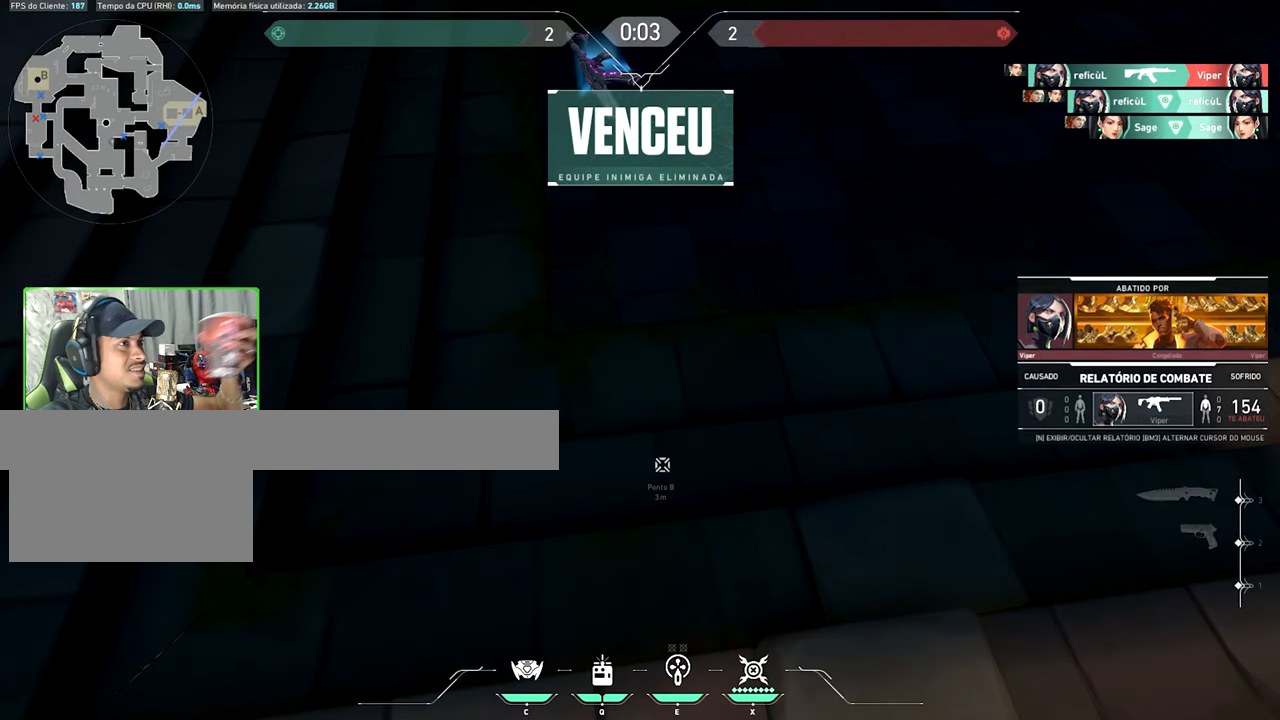
{"keys": [], "mouse": [], "mouse_move": "still", "events": []}
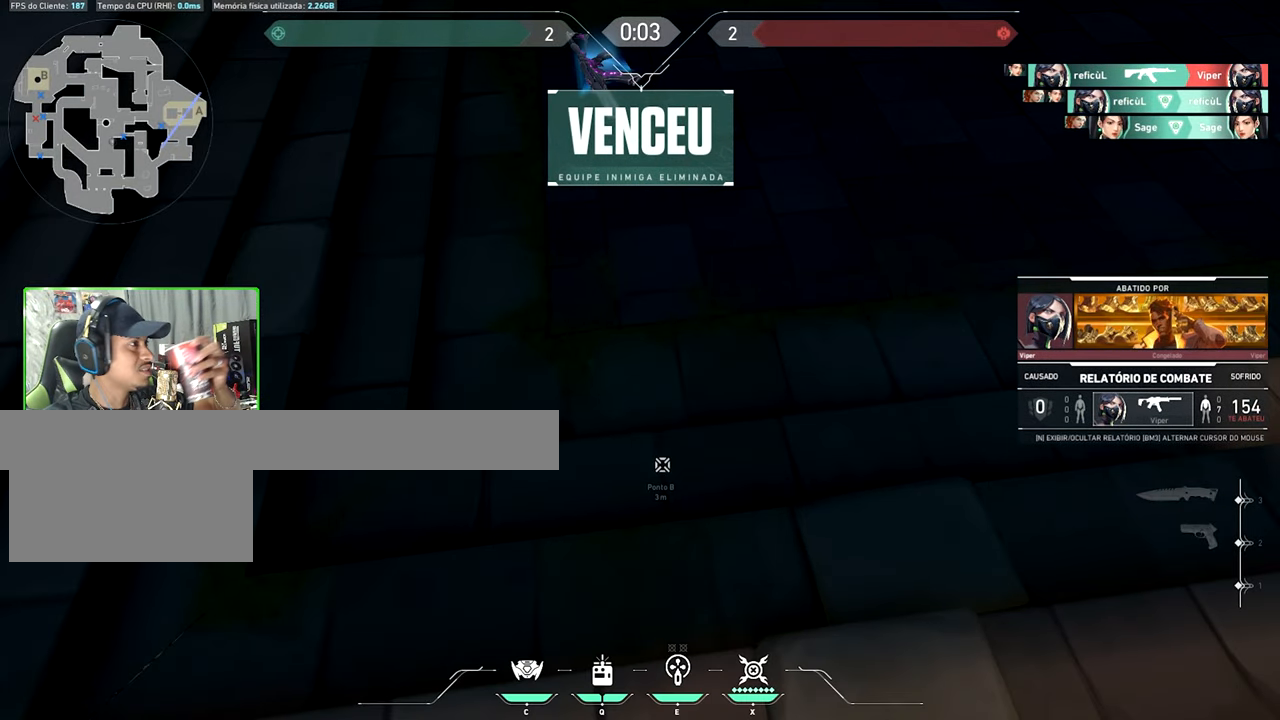
{"keys": [], "mouse": [], "mouse_move": "still", "events": []}
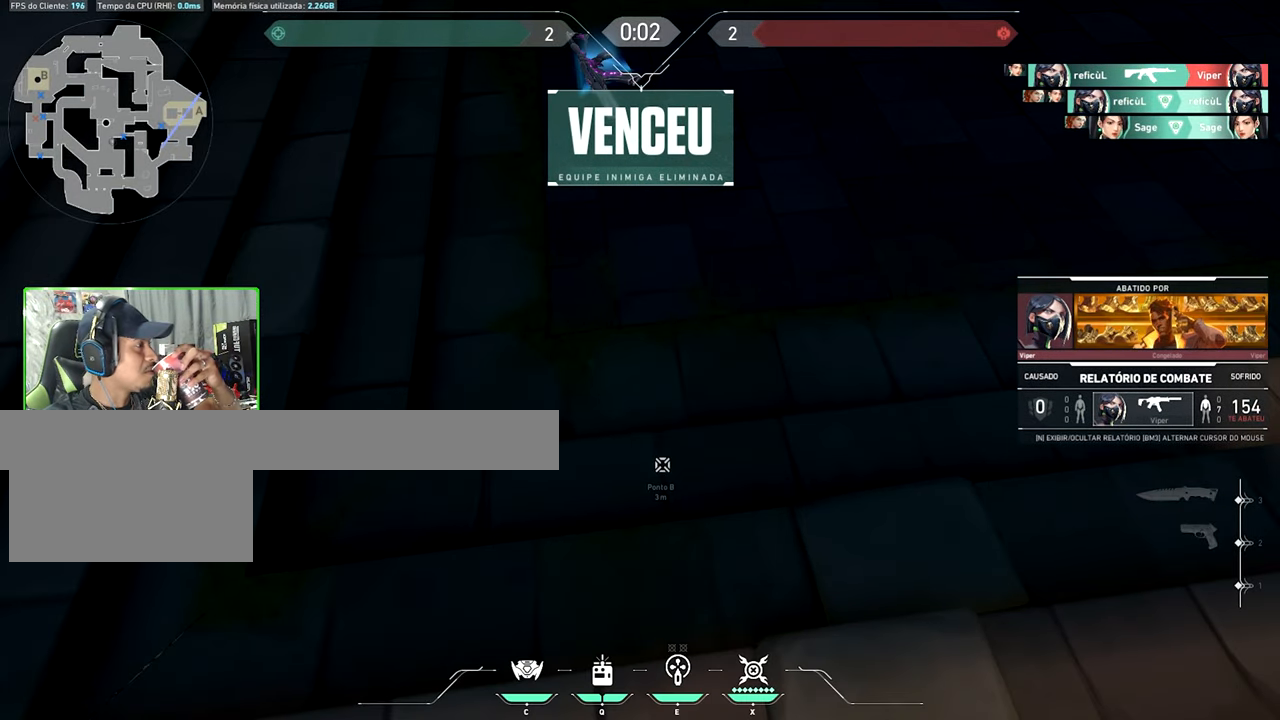
{"keys": [], "mouse": [], "mouse_move": "still", "events": []}
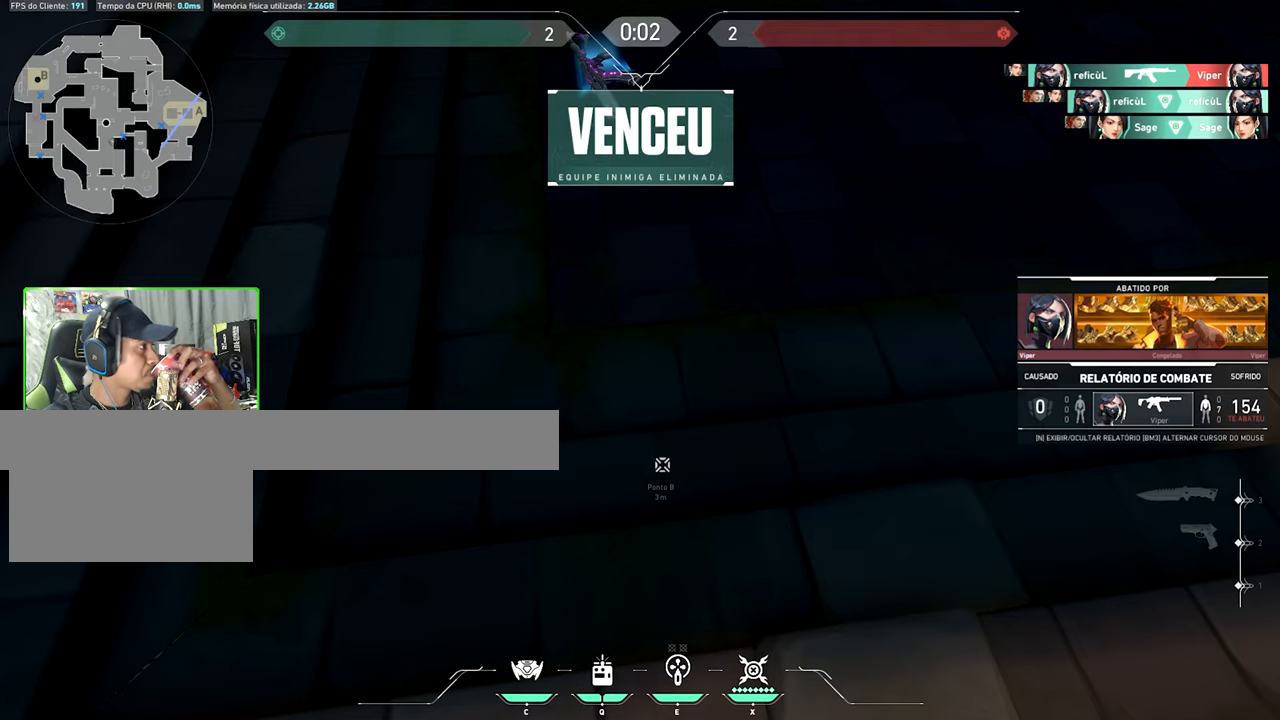
{"keys": [], "mouse": [], "mouse_move": "still", "events": []}
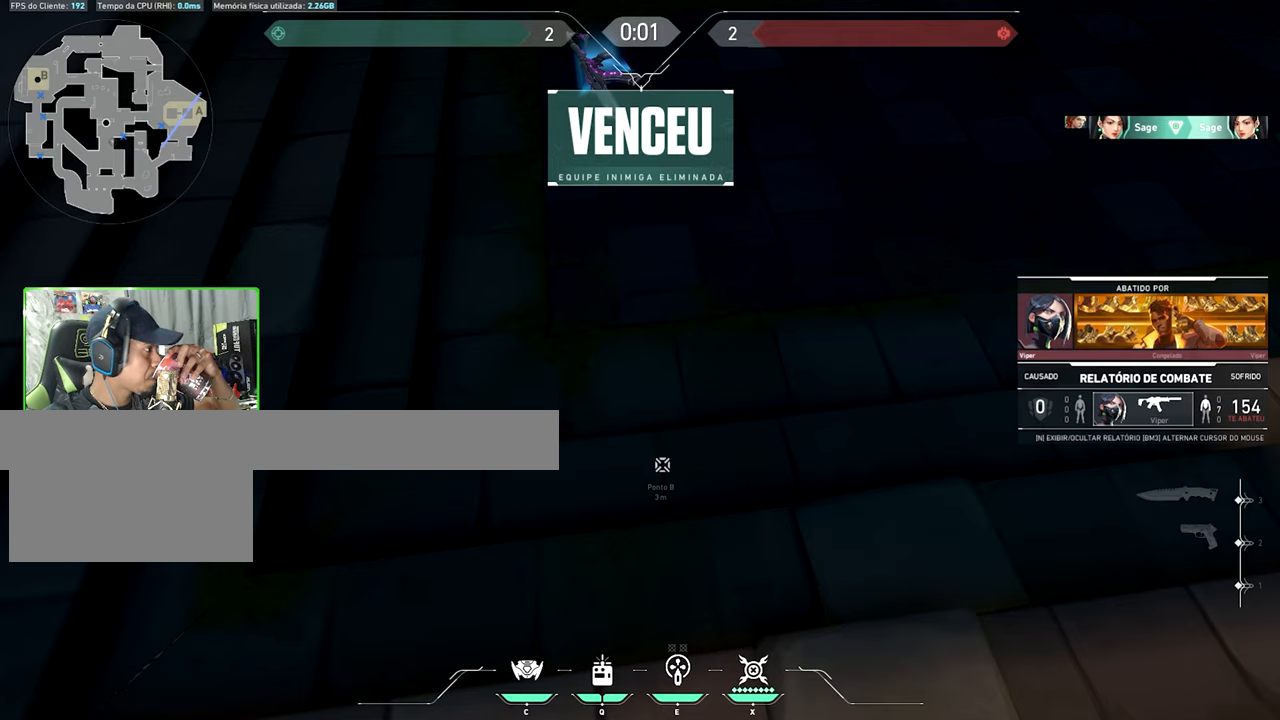
{"keys": [], "mouse": [], "mouse_move": "still", "events": []}
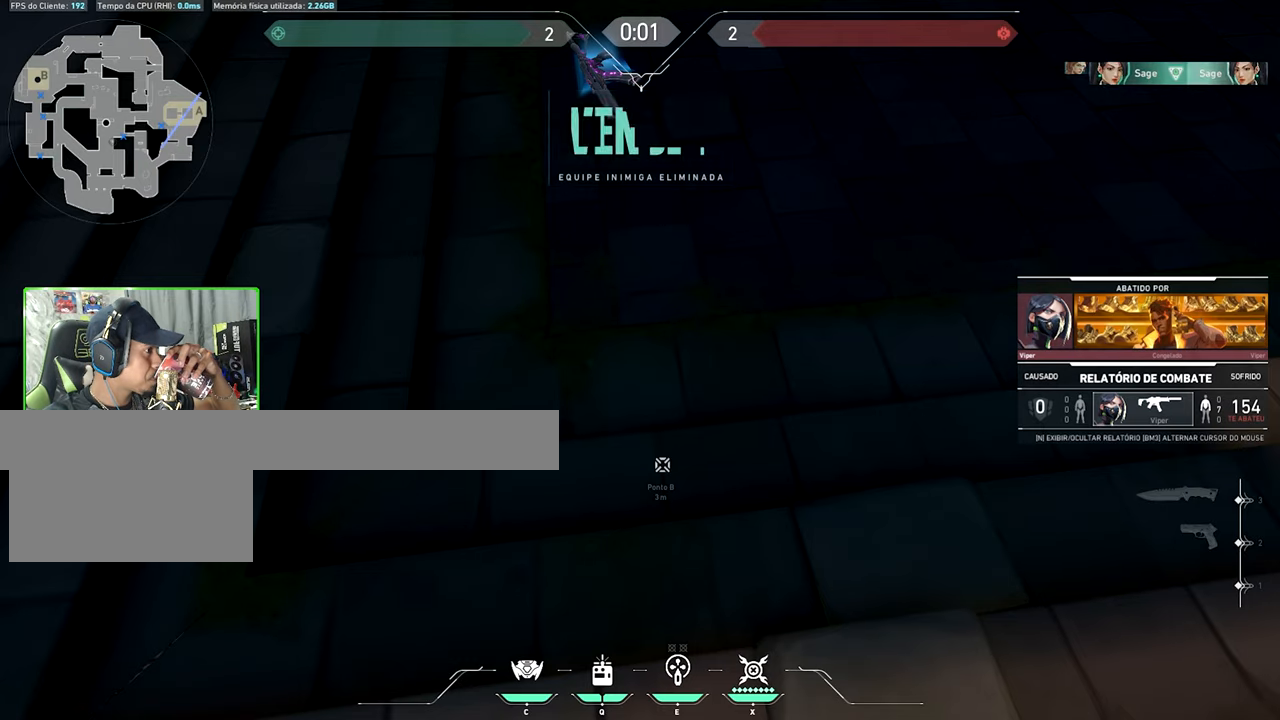
{"keys": [], "mouse": [], "mouse_move": "still", "events": []}
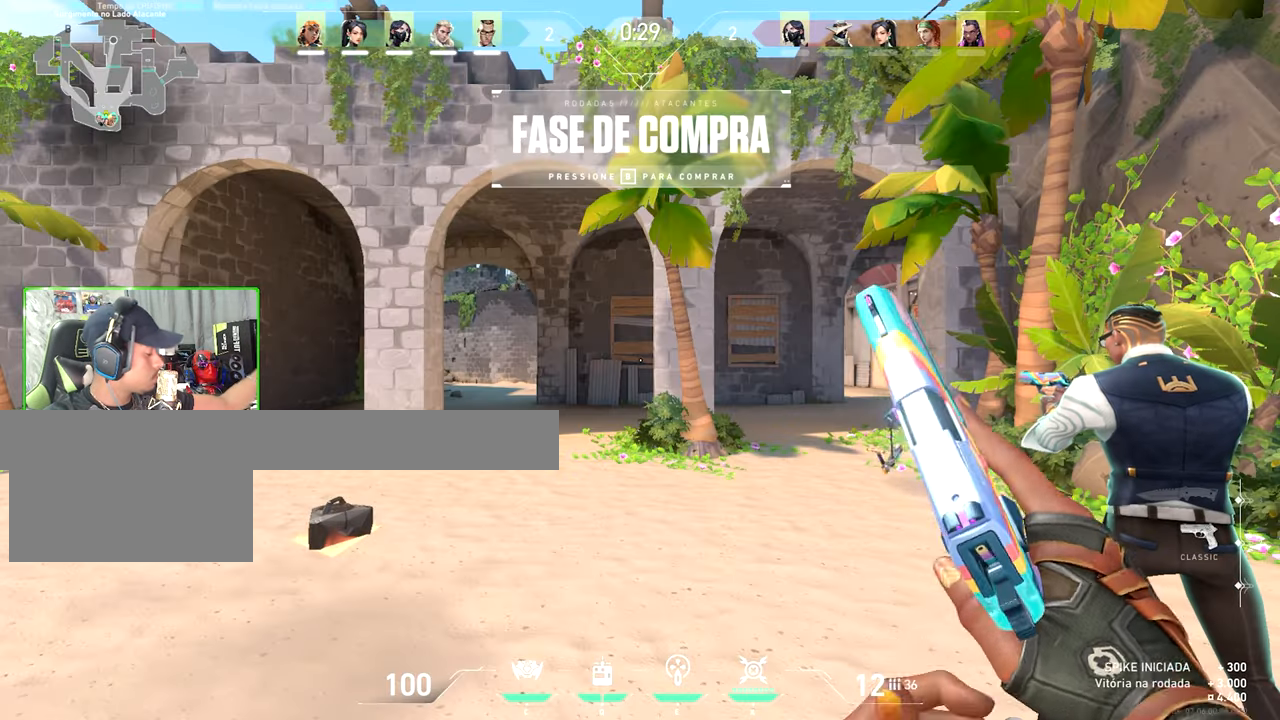
{"keys": [], "mouse": [], "mouse_move": "still", "events": []}
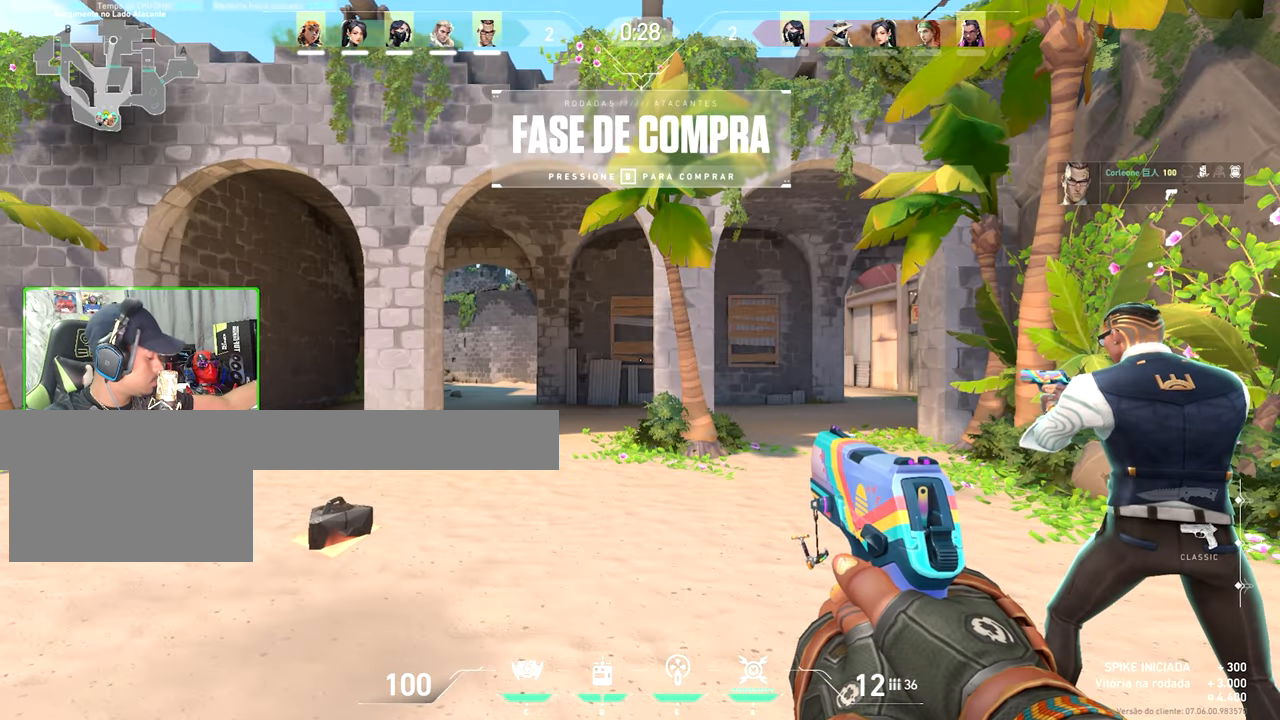
{"keys": [], "mouse": [], "mouse_move": "still", "events": [[234, "w", "down"], [267, "w", "up"]]}
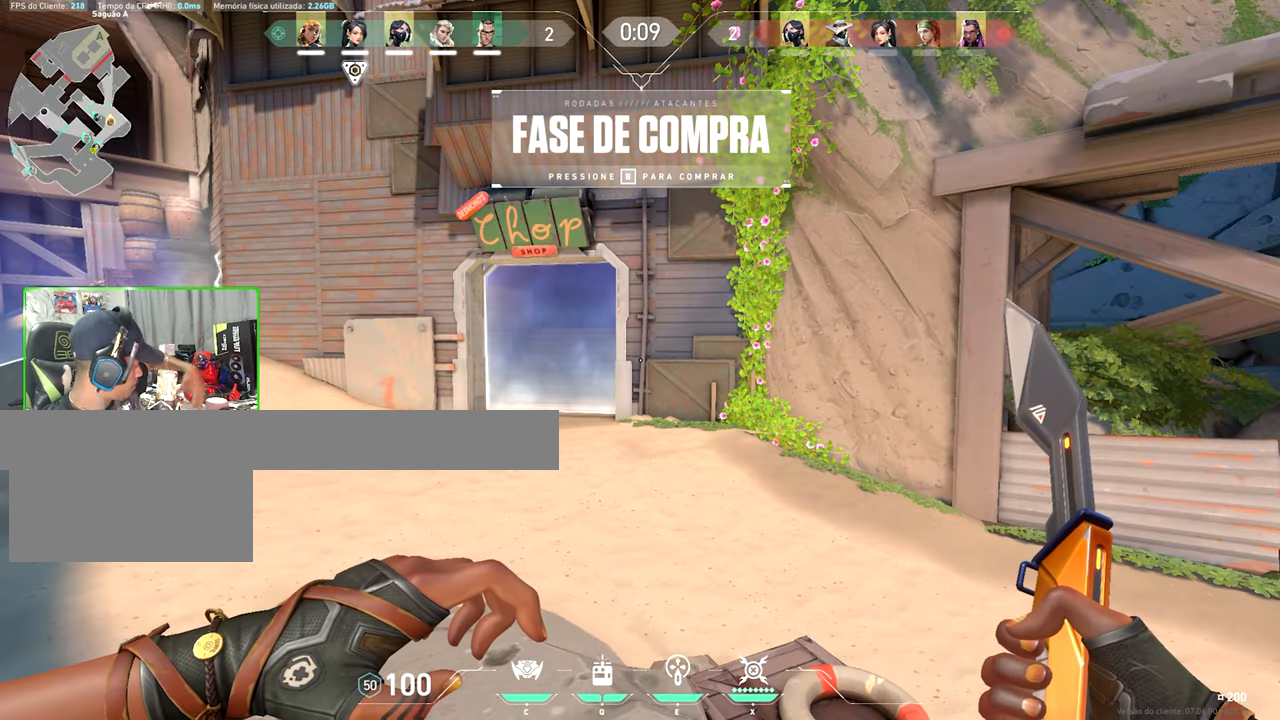
{"keys": [], "mouse": [], "mouse_move": "still", "events": []}
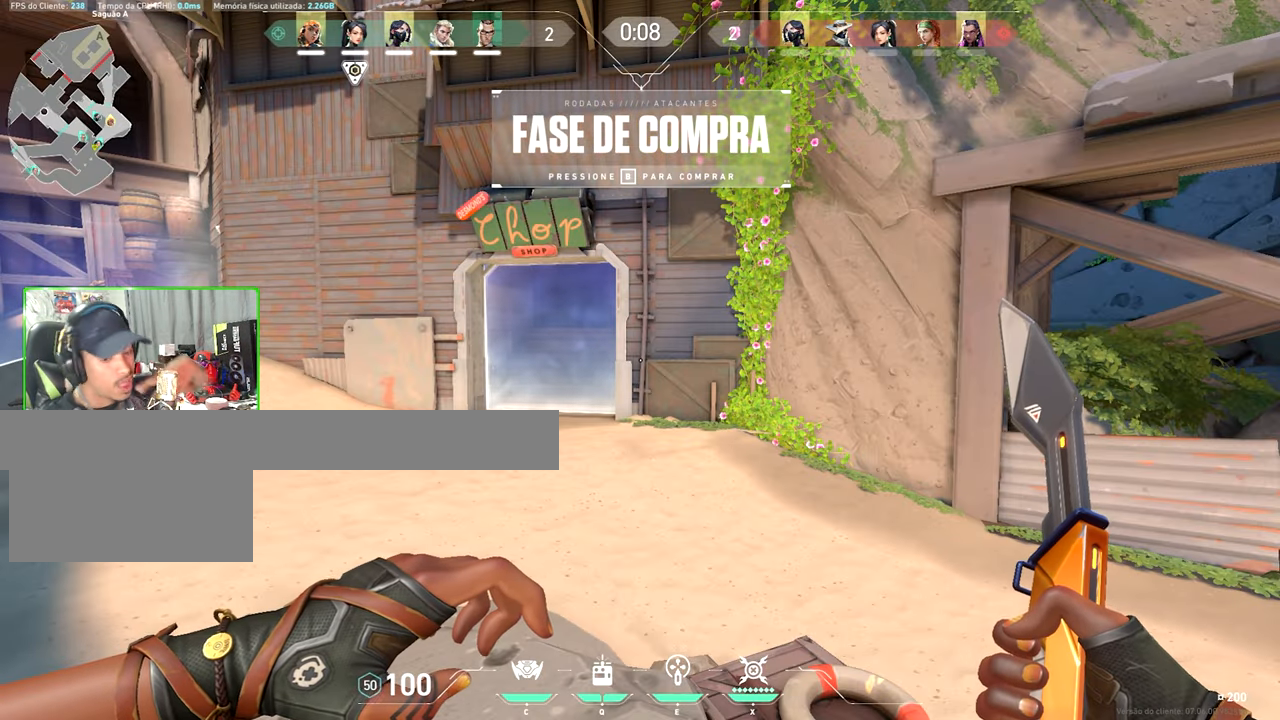
{"keys": ["shift", "w"], "mouse": [], "mouse_move": "still", "events": [[200, "w", "down"], [384, "shift", "down"]]}